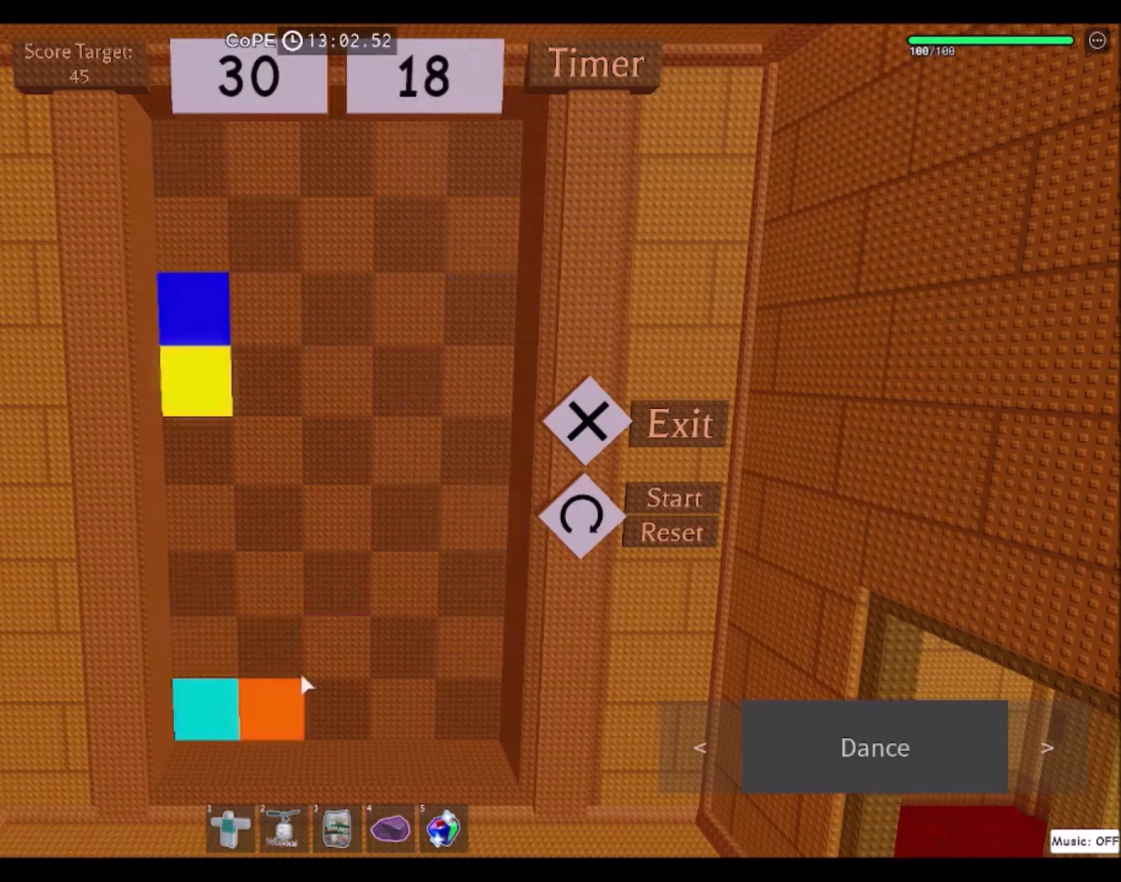
Gameplay with keyboard and mouse; each line is a JSON object with the keys and mouse buttons held at the frame after it. "events" lists presses ("down") and releases ("up") of "a", "ctrl", "d", "e", "f", "q", "r", "s", "shift", "space", "tab", "w", "mouse_left", "mouse_wheel", "mouse_right", "mouse_mb4" and "mouse_mb5" between this image and that frame as [ms after this image, input, new state], when the widget could be followed in between. "mouse_left", "mouse_wheel", "mouse_right", "mouse_mb4", "mouse_mb5" = the "left", "wheel", "right", "mb4", "mb5" buttons of the "mouse" list. No other keys are recorded. "wheel" means that the mouse wheel is clicked or scrolled. Mouse movement is not recorded.
{"keys": [], "mouse": [], "events": [[134, "mouse_left", "down"], [234, "mouse_left", "up"], [367, "mouse_left", "down"], [467, "mouse_left", "up"]]}
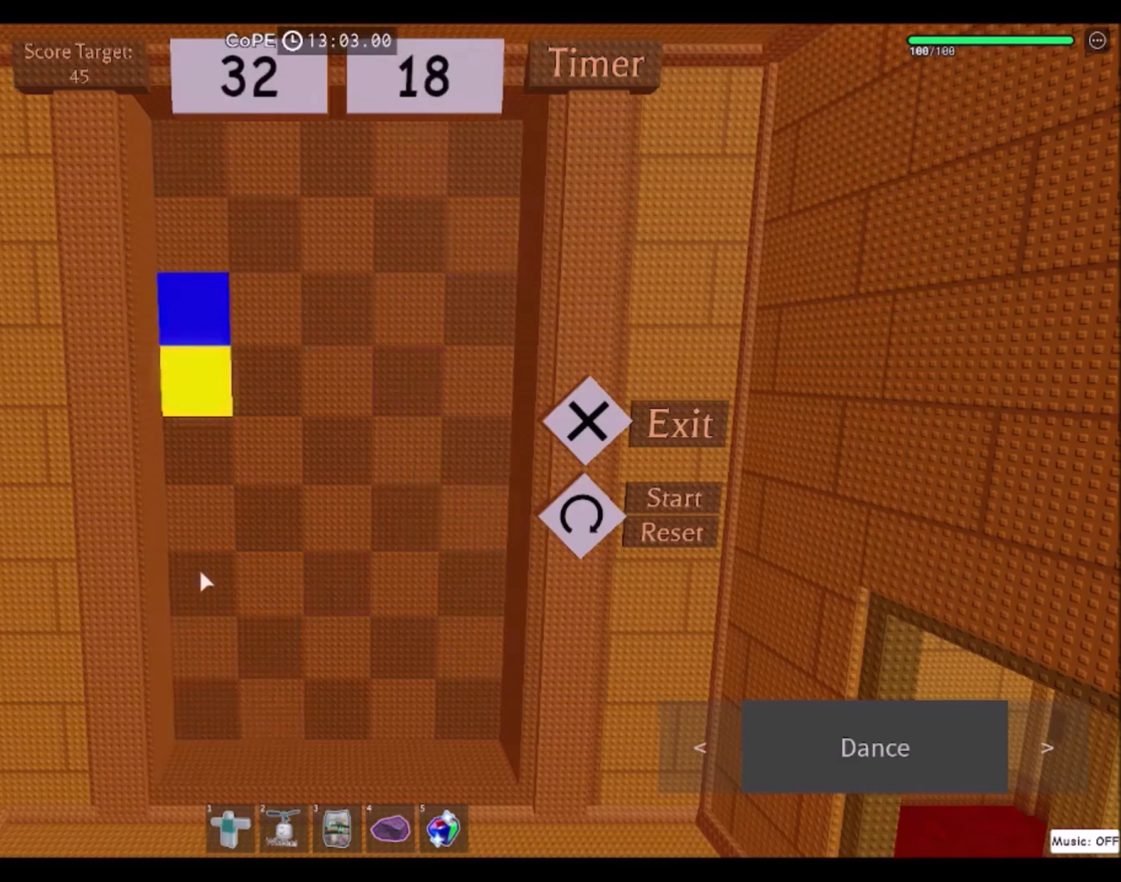
{"keys": [], "mouse": [], "events": [[233, "mouse_left", "down"], [267, "mouse_left", "up"], [367, "mouse_left", "down"], [467, "mouse_left", "up"]]}
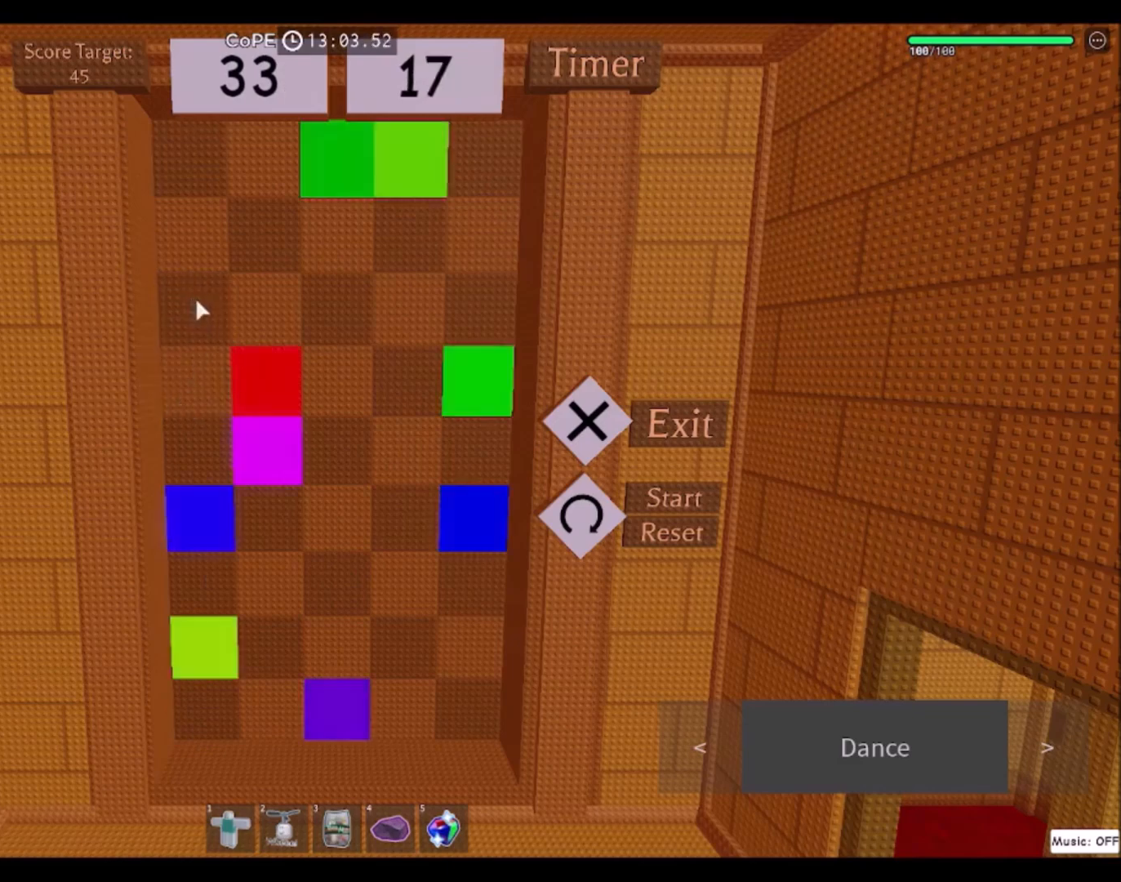
{"keys": [], "mouse": [], "events": [[334, "mouse_left", "down"], [400, "mouse_left", "up"]]}
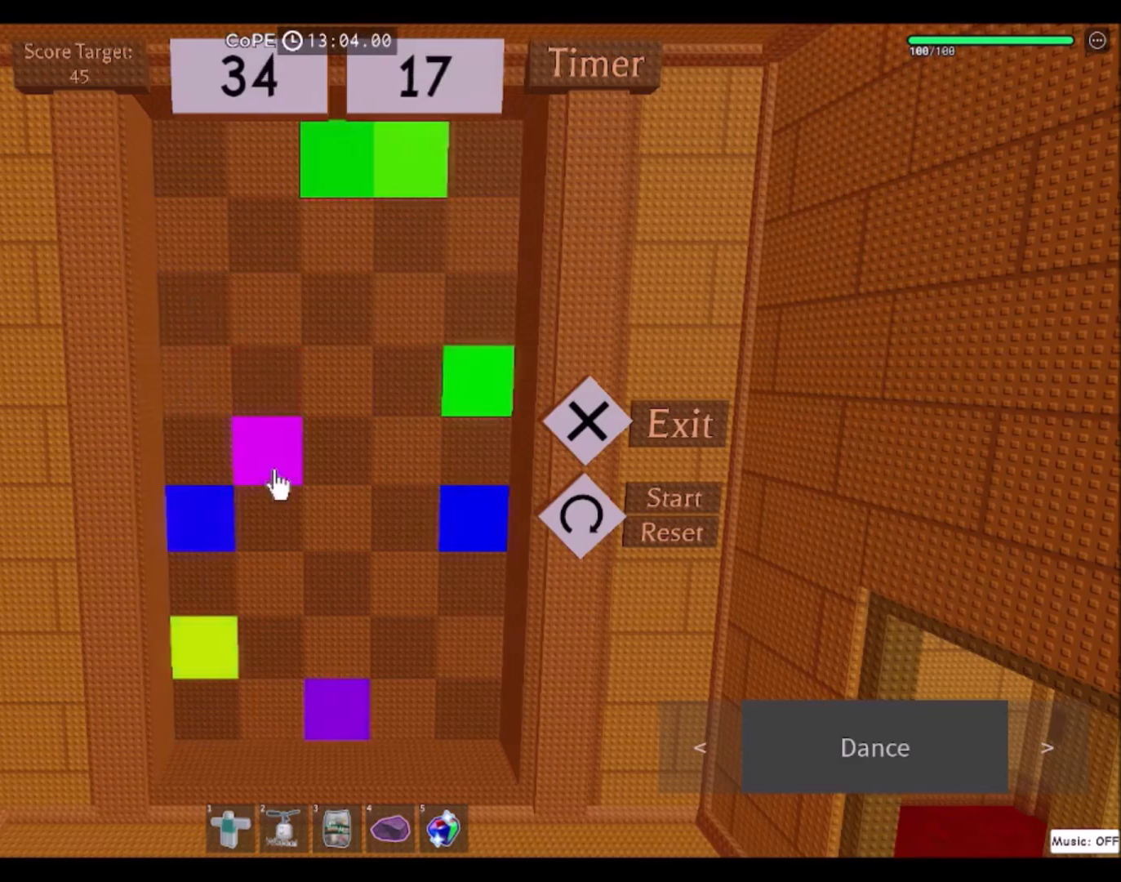
{"keys": [], "mouse": [], "events": [[100, "mouse_left", "down"], [166, "mouse_left", "up"], [433, "mouse_left", "down"], [500, "mouse_left", "up"]]}
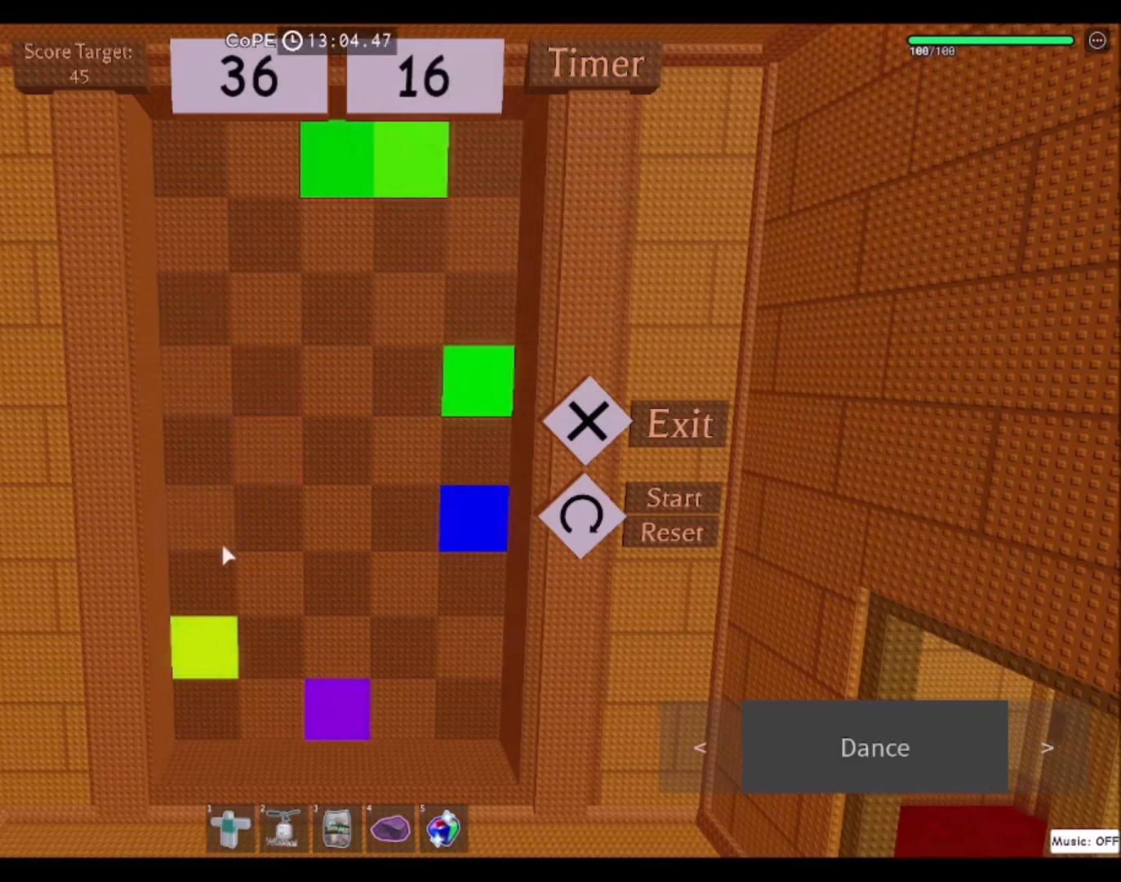
{"keys": [], "mouse": [], "events": [[300, "mouse_left", "down"], [367, "mouse_left", "up"]]}
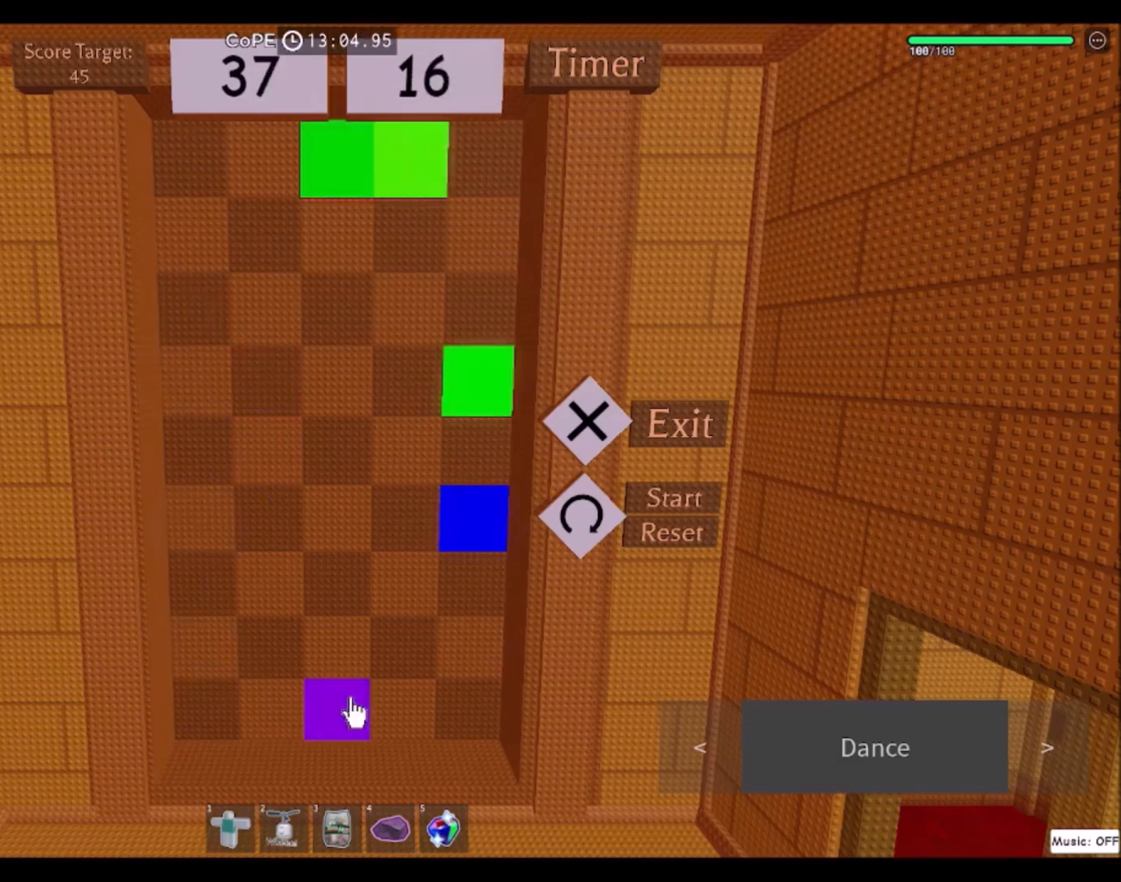
{"keys": [], "mouse": ["left"], "events": [[133, "mouse_left", "down"], [200, "mouse_left", "up"], [467, "mouse_left", "down"]]}
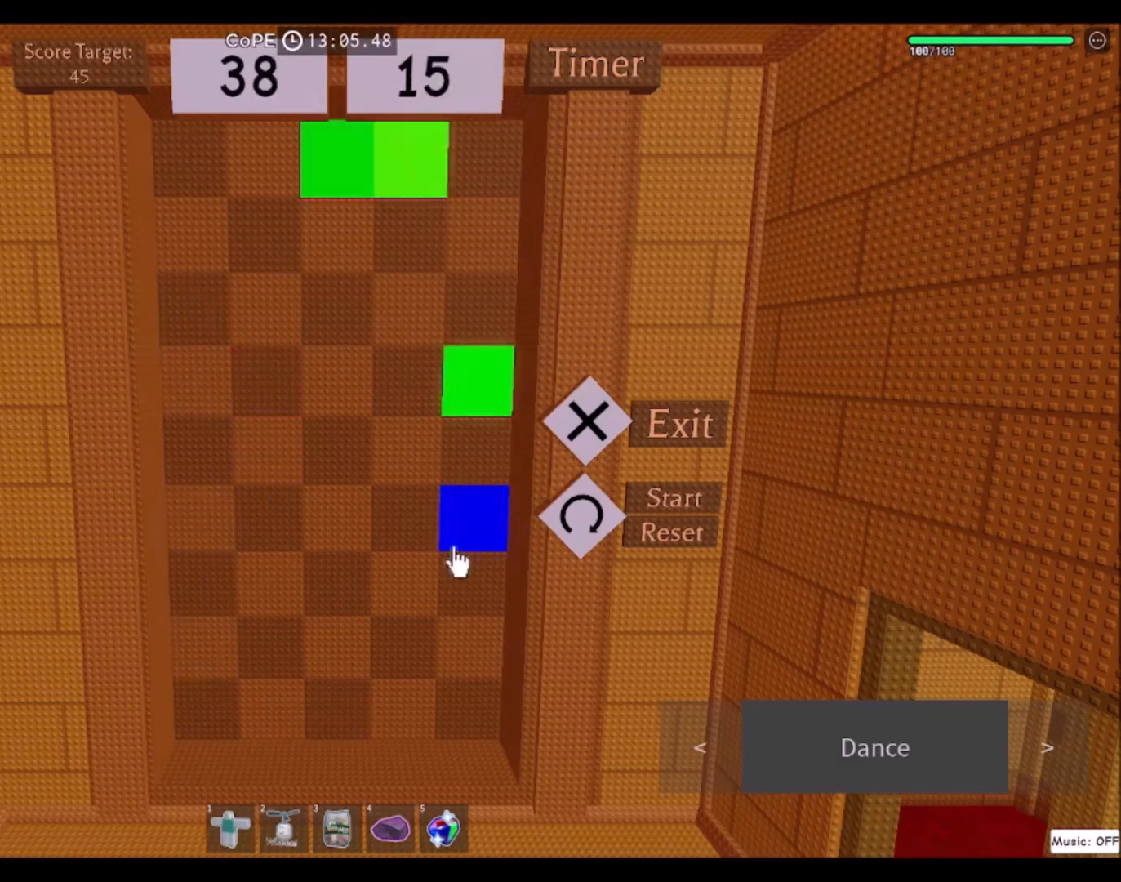
{"keys": [], "mouse": [], "events": [[100, "mouse_left", "up"], [300, "mouse_left", "down"], [434, "mouse_left", "up"]]}
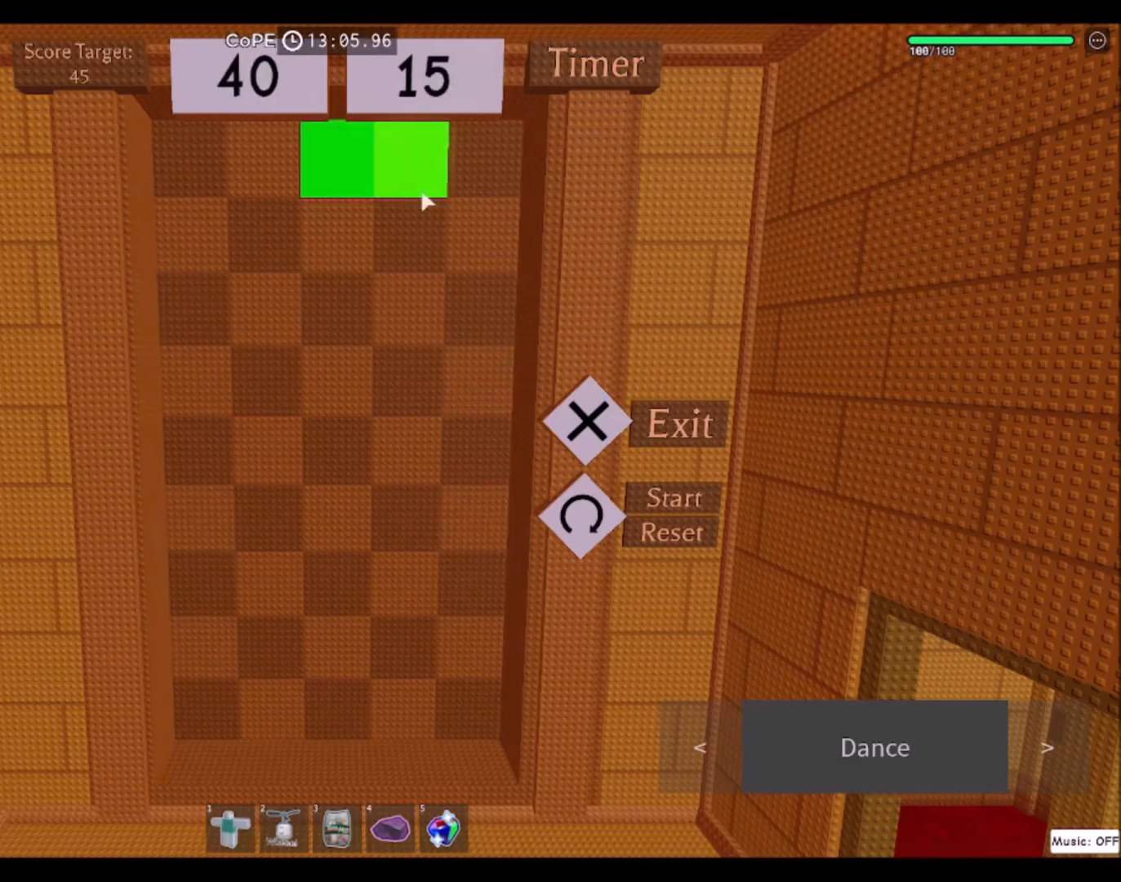
{"keys": [], "mouse": [], "events": [[166, "mouse_left", "down"], [233, "mouse_left", "up"], [333, "mouse_left", "down"], [400, "mouse_left", "up"]]}
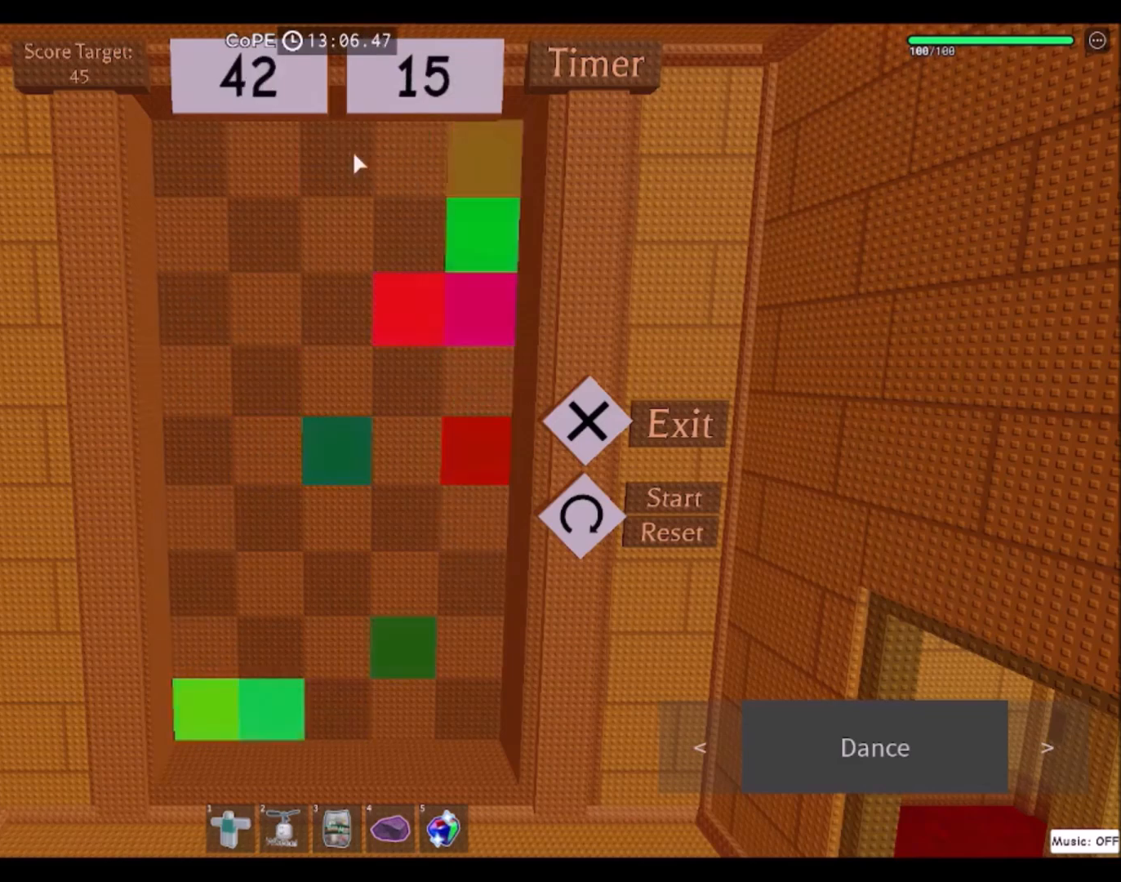
{"keys": [], "mouse": ["left"], "events": [[467, "mouse_left", "down"]]}
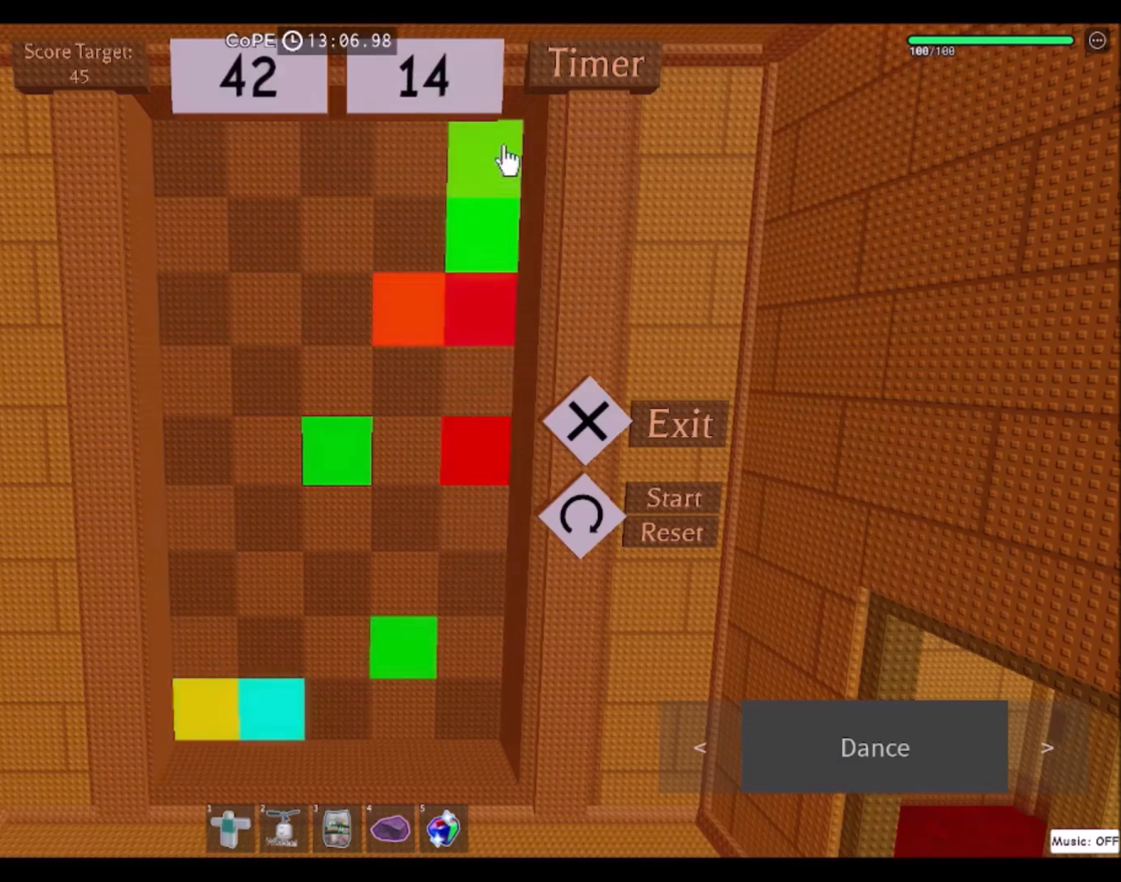
{"keys": [], "mouse": [], "events": [[33, "mouse_left", "up"], [200, "mouse_left", "down"], [267, "mouse_left", "up"], [400, "mouse_left", "down"], [500, "mouse_left", "up"]]}
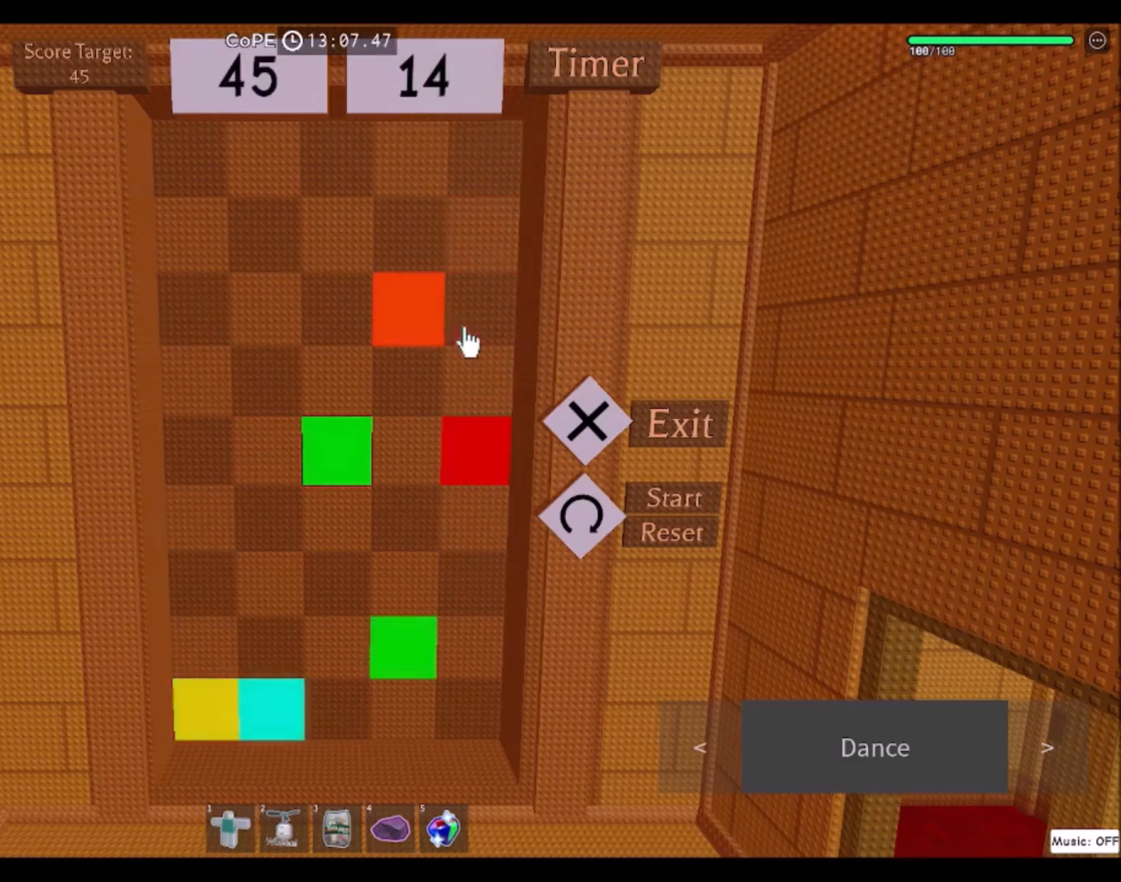
{"keys": [], "mouse": ["left"], "events": [[100, "mouse_left", "down"], [234, "mouse_left", "up"], [467, "mouse_left", "down"]]}
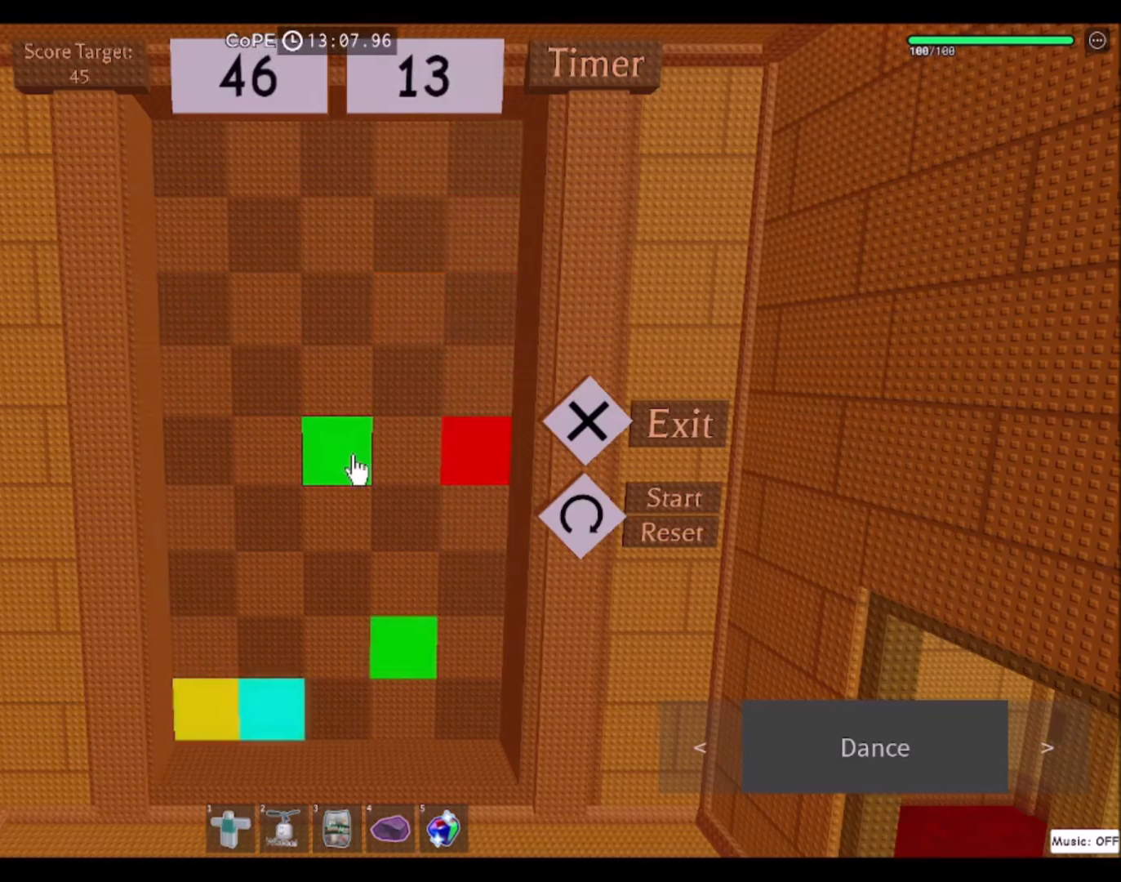
{"keys": [], "mouse": [], "events": [[33, "mouse_left", "up"], [300, "mouse_left", "down"], [367, "mouse_left", "up"]]}
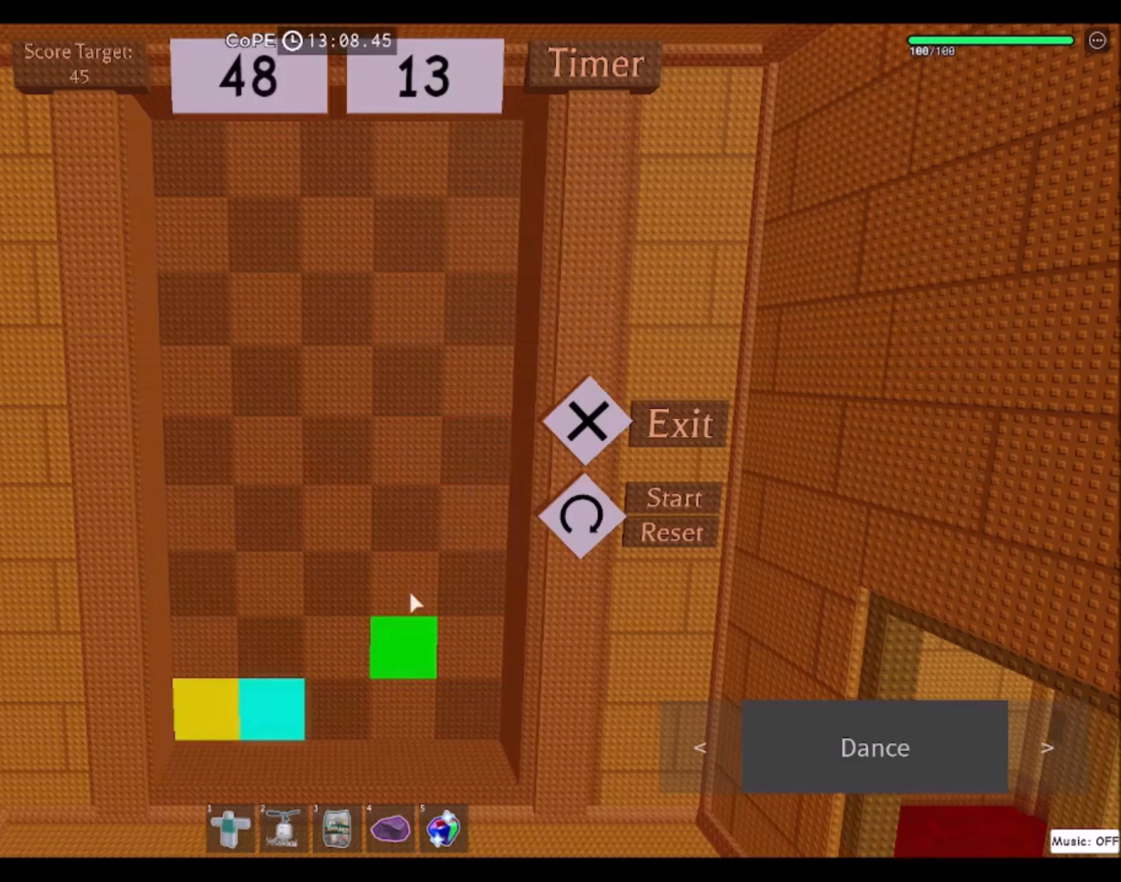
{"keys": [], "mouse": ["left"], "events": [[134, "mouse_left", "down"], [234, "mouse_left", "up"], [501, "mouse_left", "down"]]}
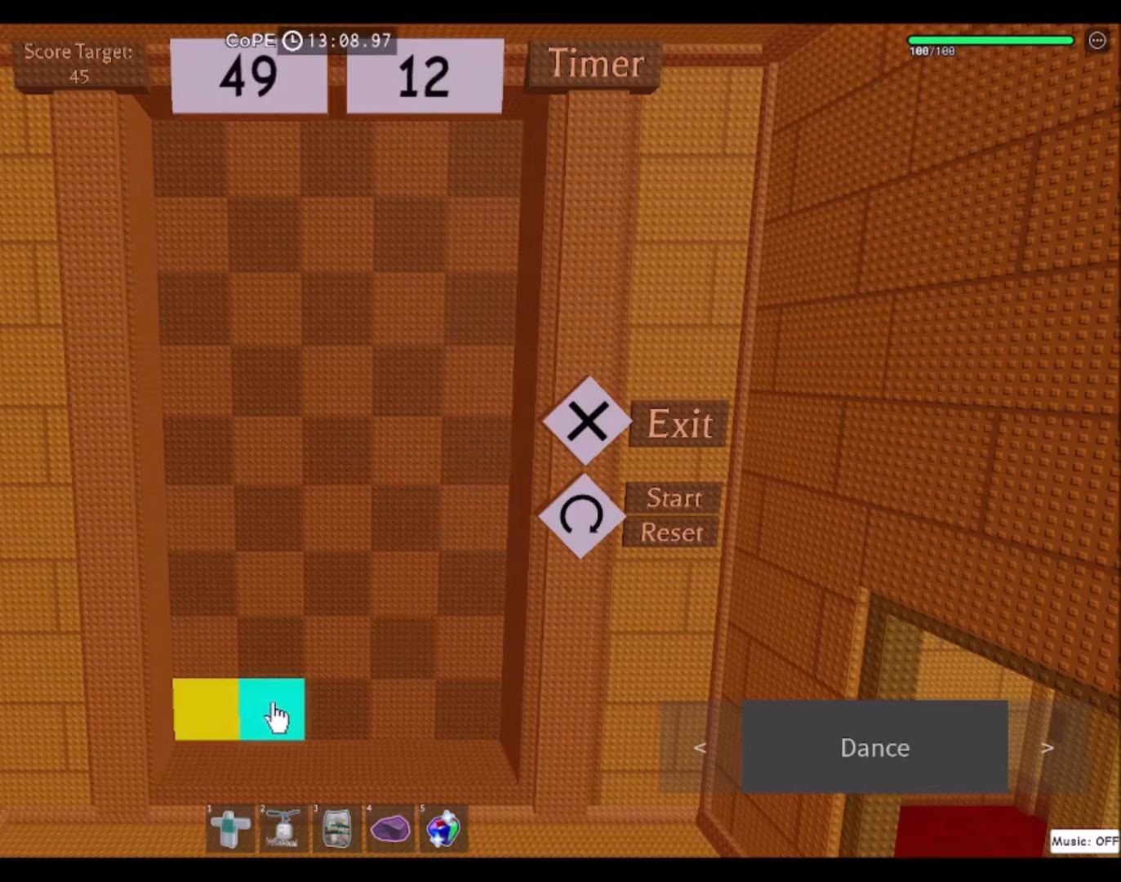
{"keys": [], "mouse": [], "events": [[66, "mouse_left", "up"], [200, "mouse_left", "down"], [300, "mouse_left", "up"]]}
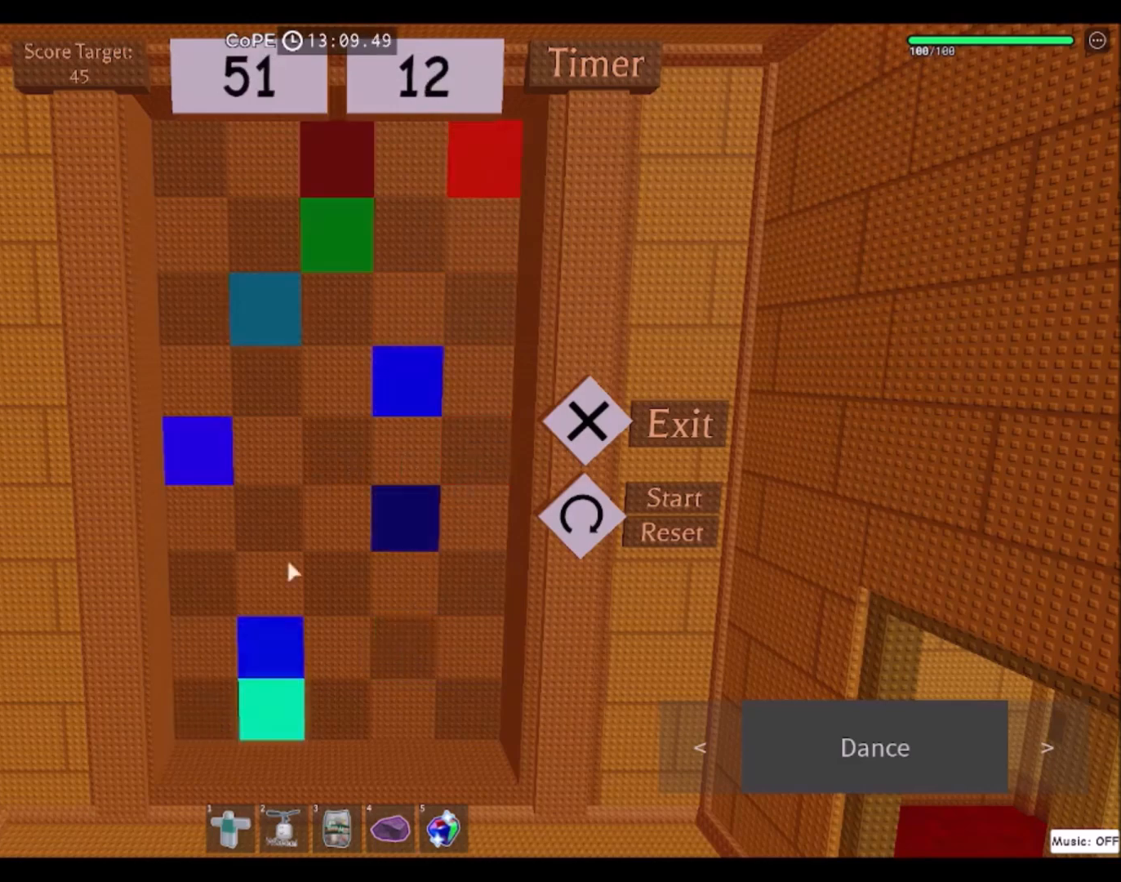
{"keys": [], "mouse": ["left"], "events": [[501, "mouse_left", "down"]]}
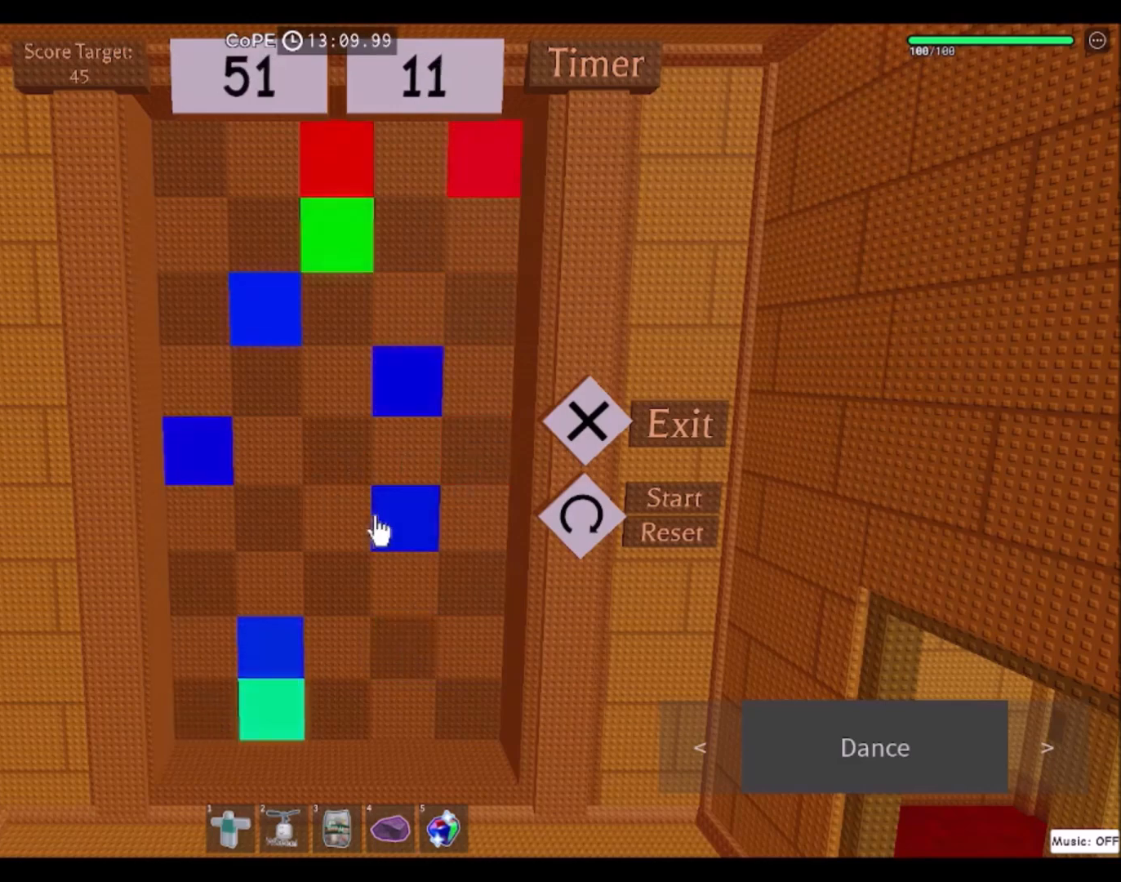
{"keys": [], "mouse": [], "events": [[100, "mouse_left", "up"]]}
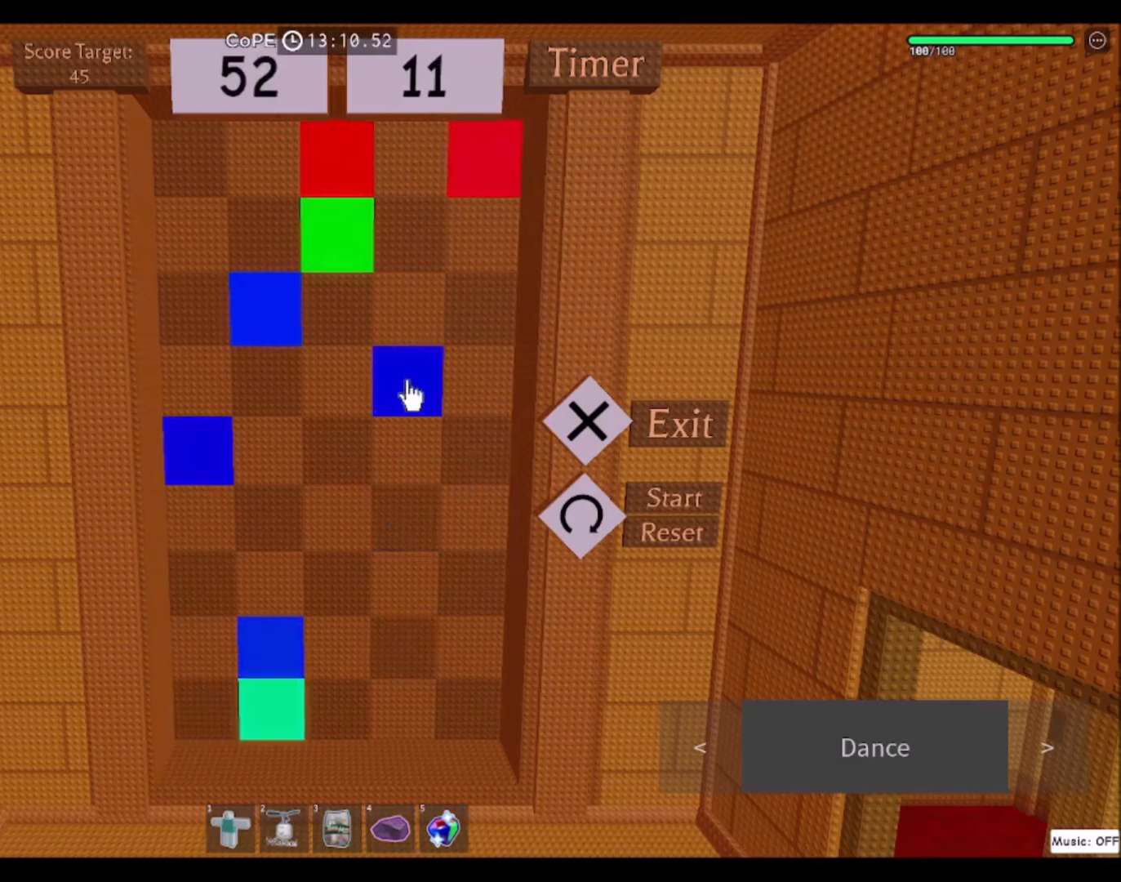
{"keys": [], "mouse": [], "events": [[33, "mouse_left", "down"], [100, "mouse_left", "up"], [334, "mouse_left", "down"], [434, "mouse_left", "up"]]}
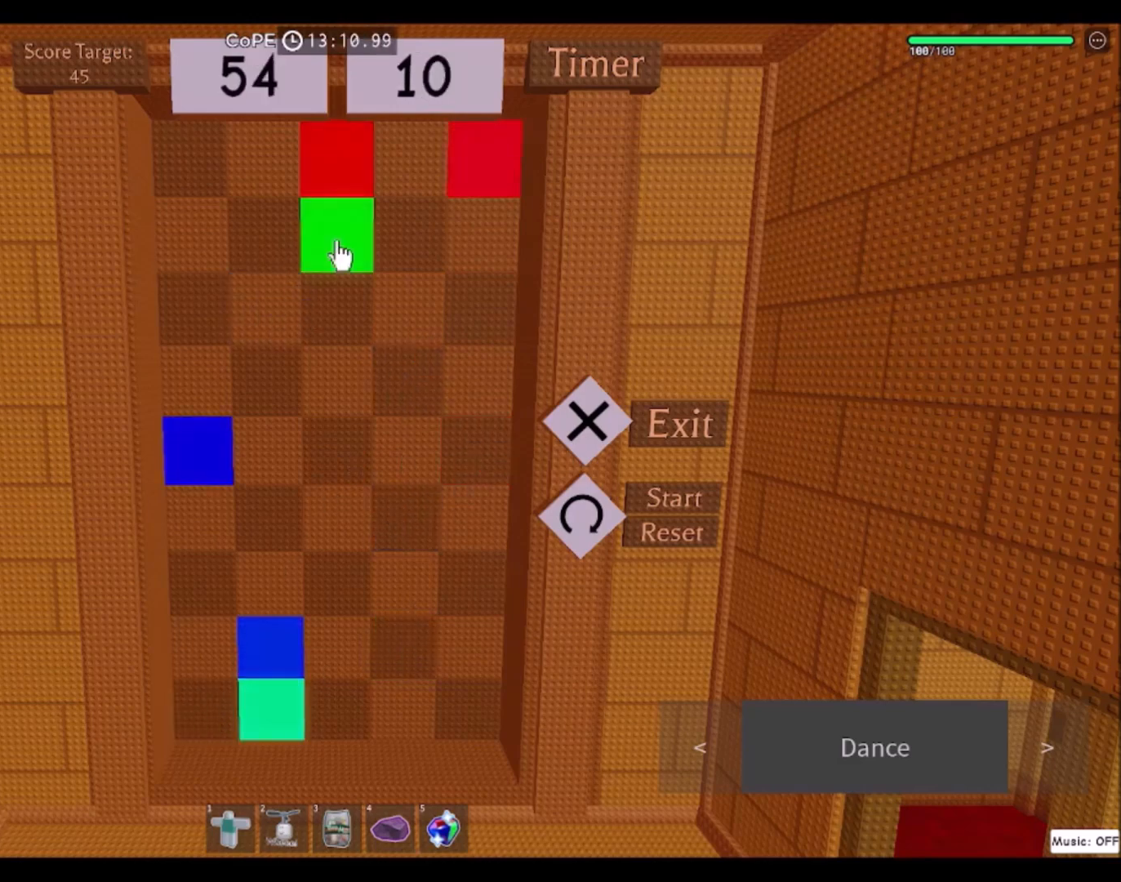
{"keys": [], "mouse": [], "events": [[66, "mouse_left", "down"], [166, "mouse_left", "up"], [300, "mouse_left", "down"], [400, "mouse_left", "up"]]}
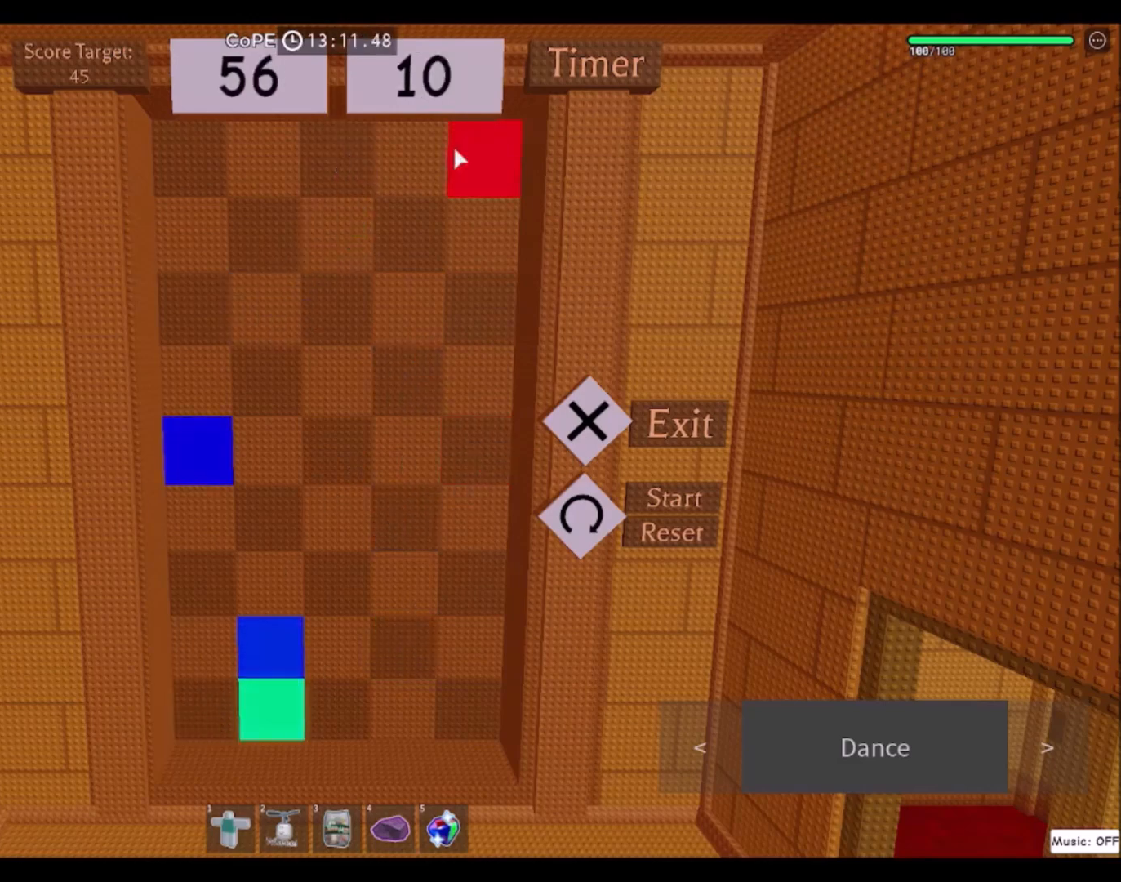
{"keys": [], "mouse": ["left"], "events": [[67, "mouse_left", "down"], [167, "mouse_left", "up"], [501, "mouse_left", "down"]]}
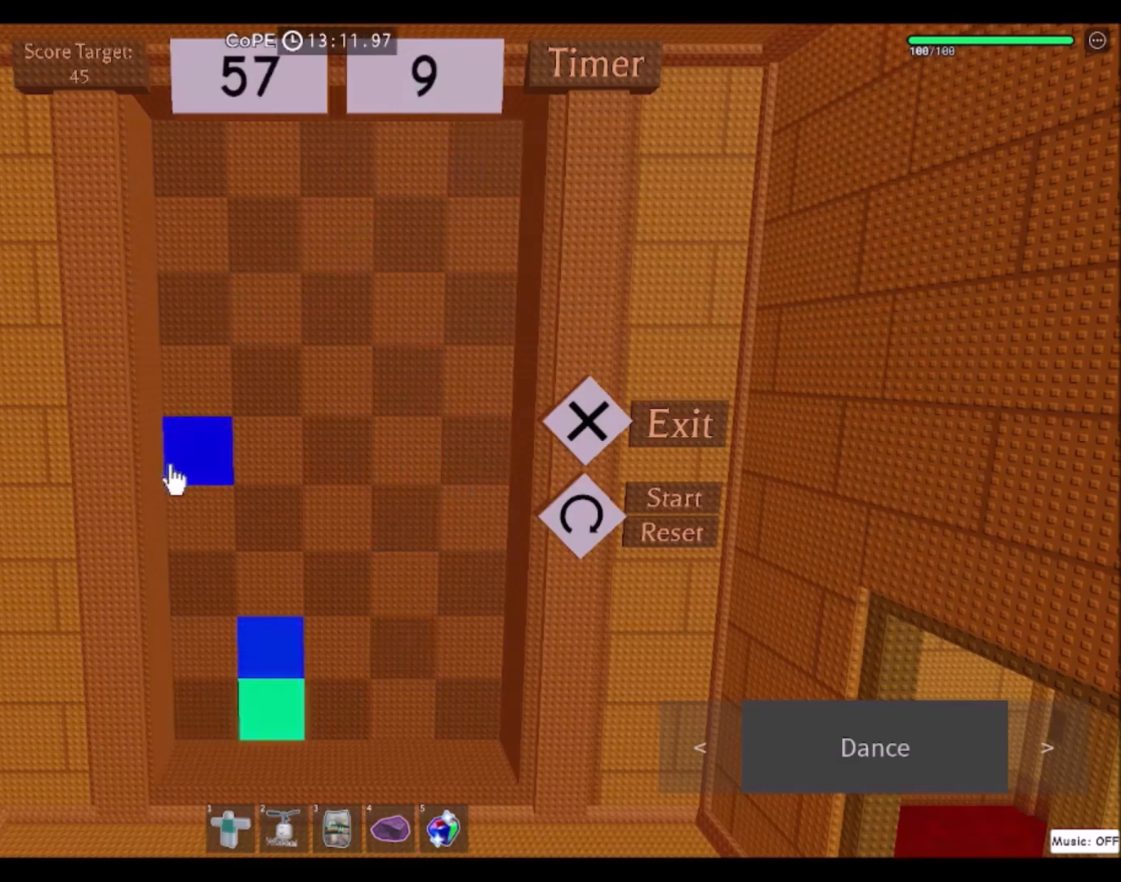
{"keys": [], "mouse": [], "events": [[66, "mouse_left", "up"], [333, "mouse_left", "down"], [433, "mouse_left", "up"]]}
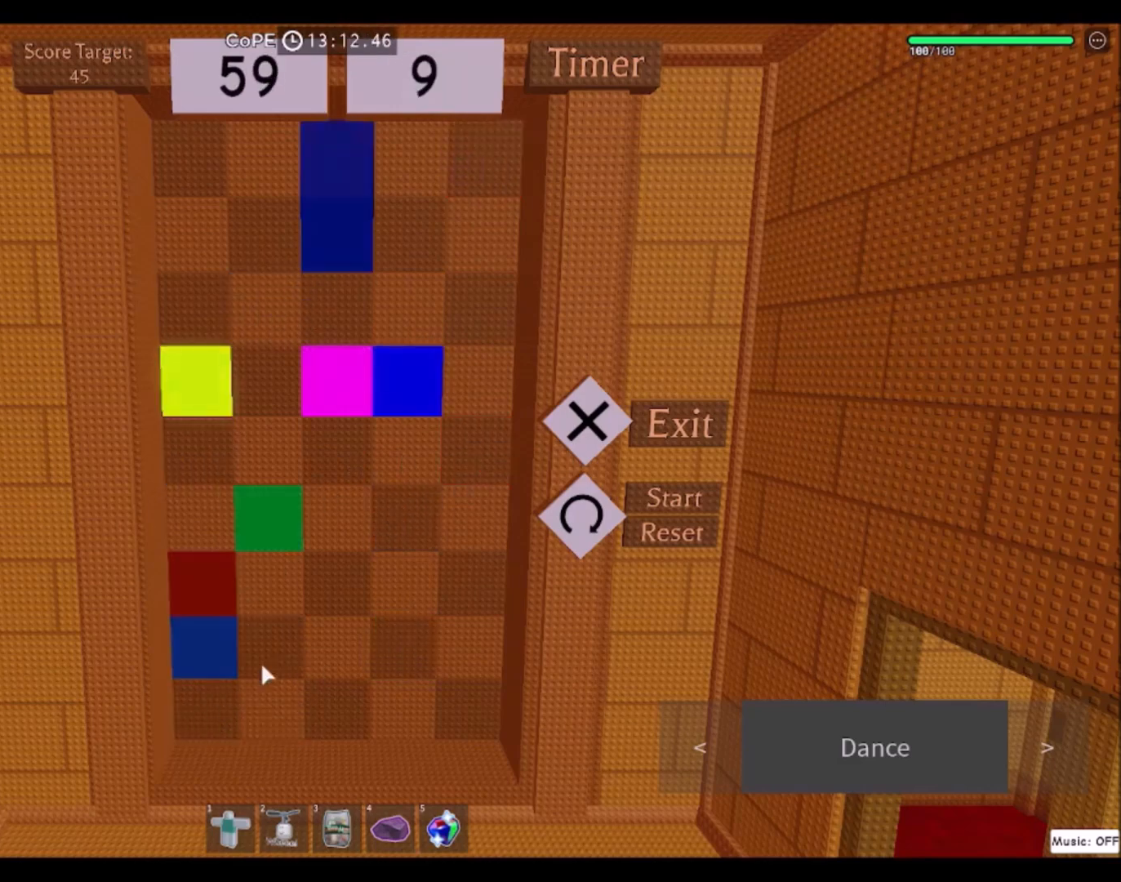
{"keys": [], "mouse": [], "events": [[100, "mouse_left", "down"], [167, "mouse_left", "up"]]}
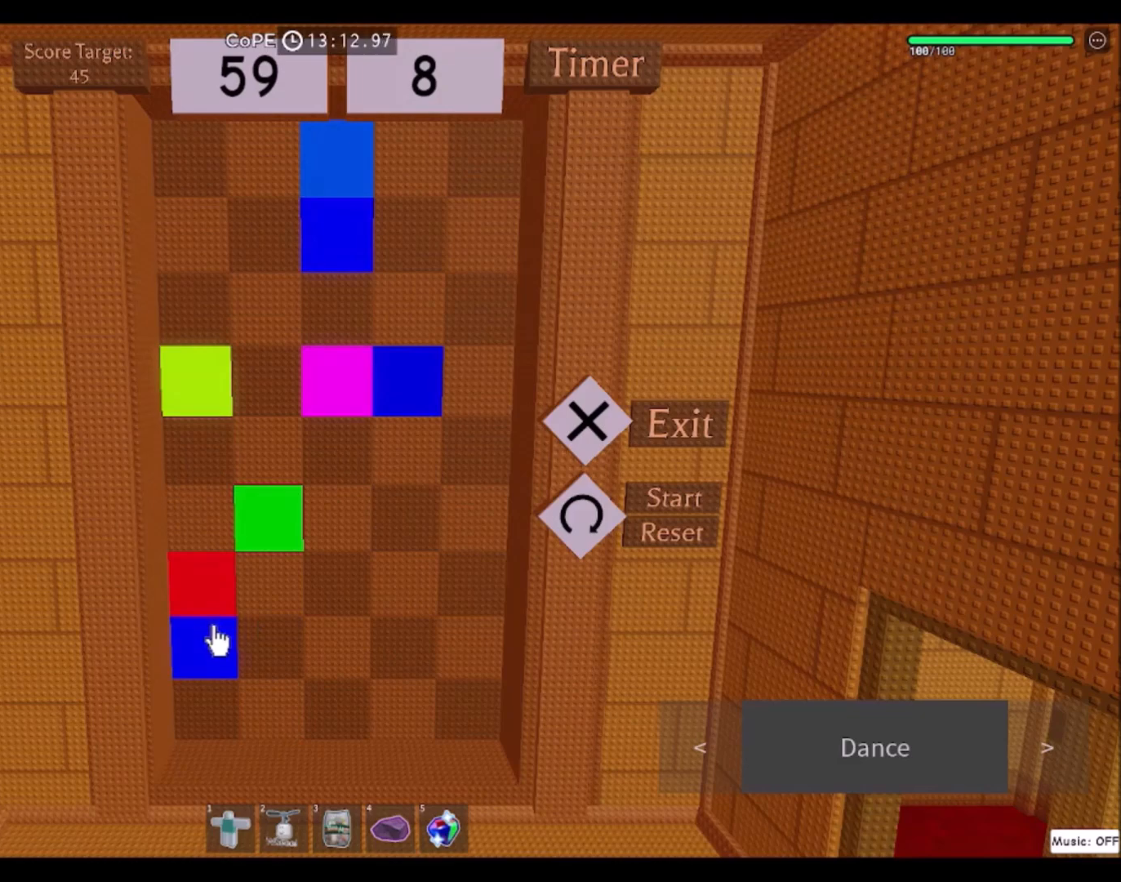
{"keys": [], "mouse": [], "events": [[33, "mouse_left", "down"], [133, "mouse_left", "up"], [233, "mouse_left", "down"], [333, "mouse_left", "up"]]}
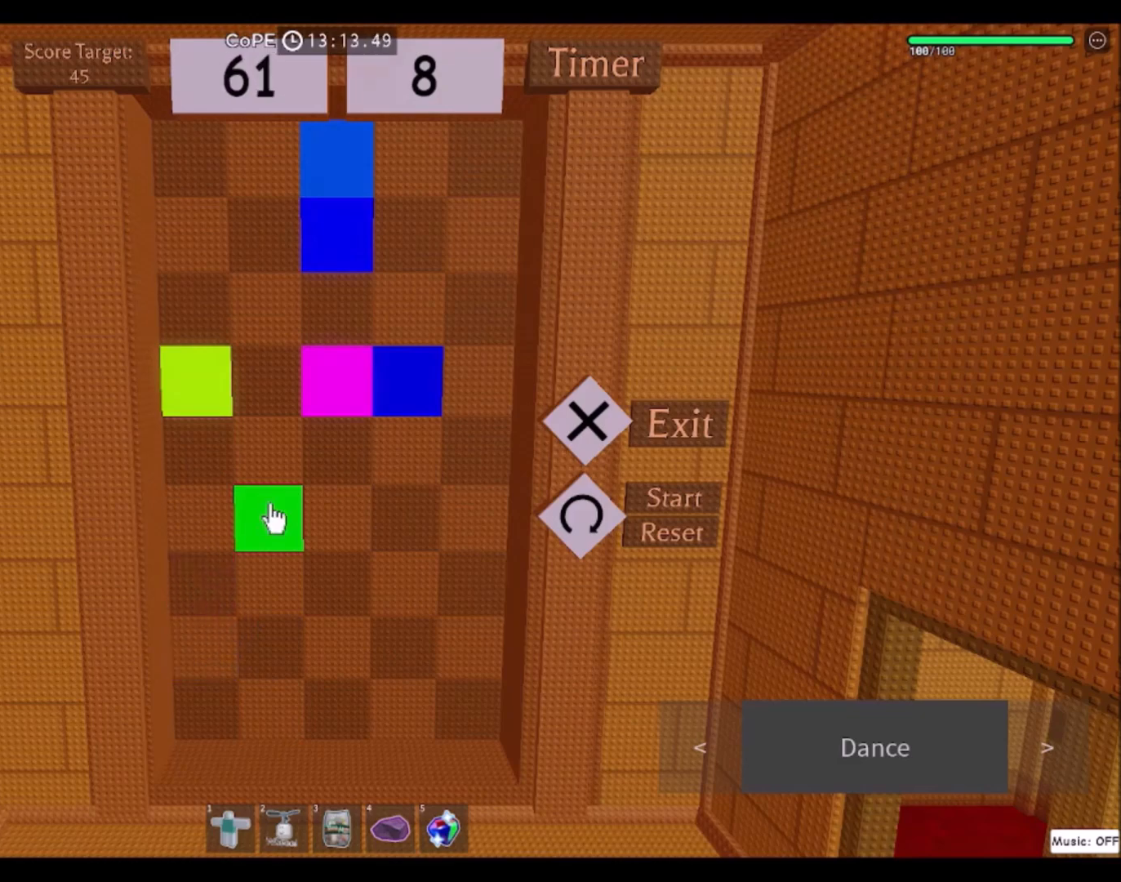
{"keys": [], "mouse": [], "events": [[33, "mouse_left", "down"], [134, "mouse_left", "up"], [300, "mouse_left", "down"], [400, "mouse_left", "up"]]}
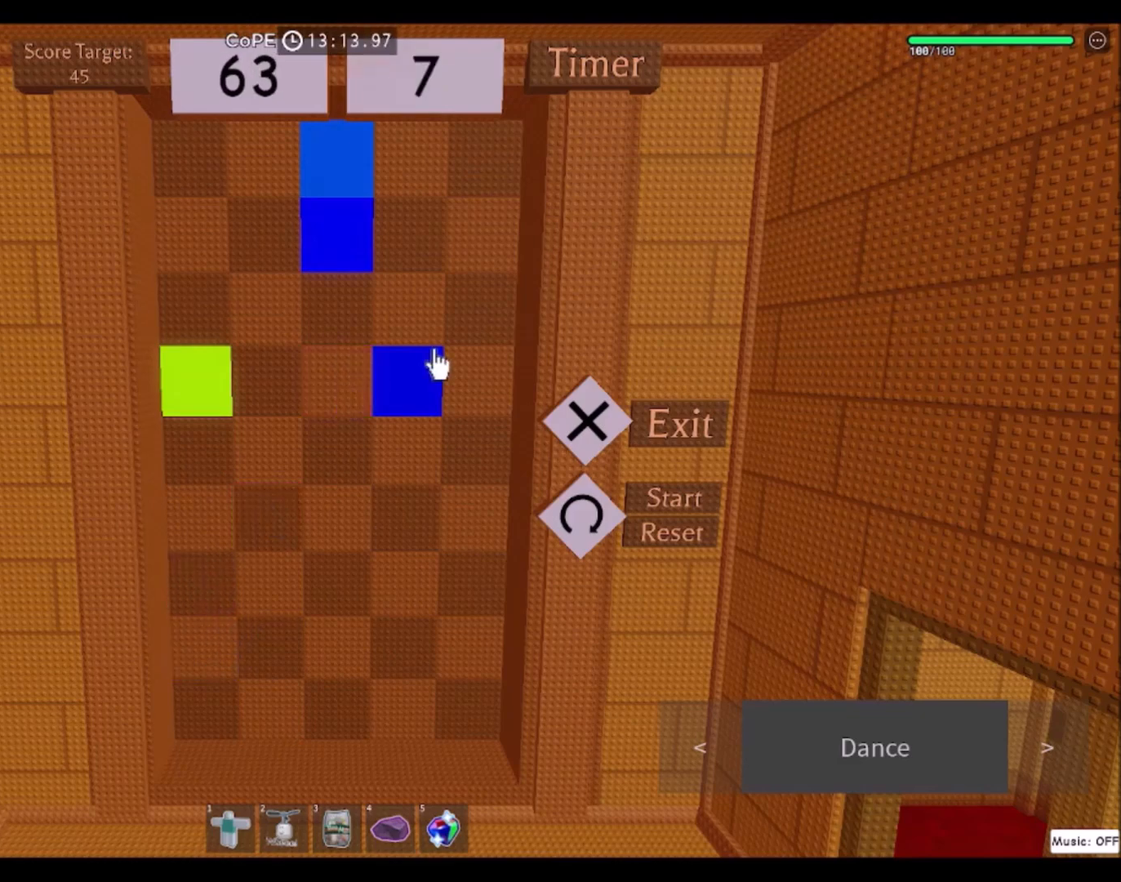
{"keys": [], "mouse": [], "events": [[34, "mouse_left", "down"], [67, "mouse_left", "up"]]}
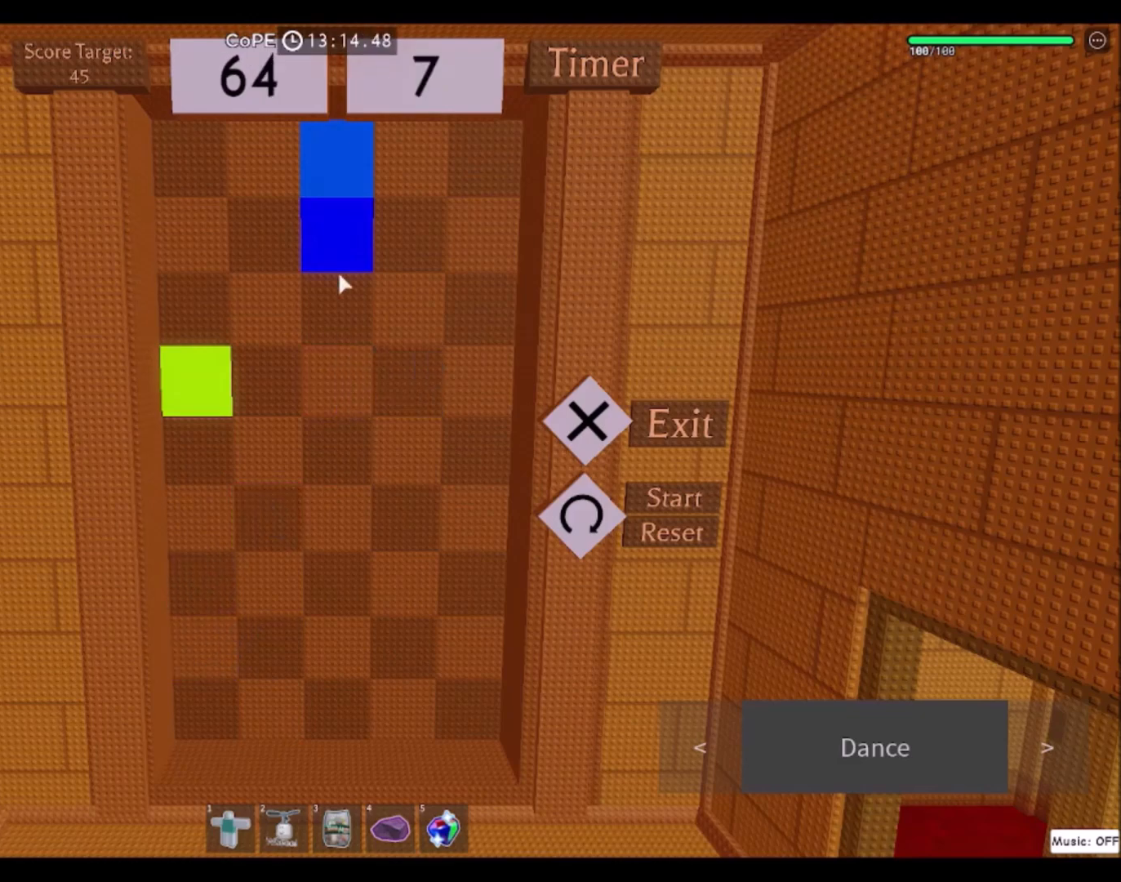
{"keys": [], "mouse": [], "events": [[66, "mouse_left", "down"], [167, "mouse_left", "up"], [300, "mouse_left", "down"], [400, "mouse_left", "up"]]}
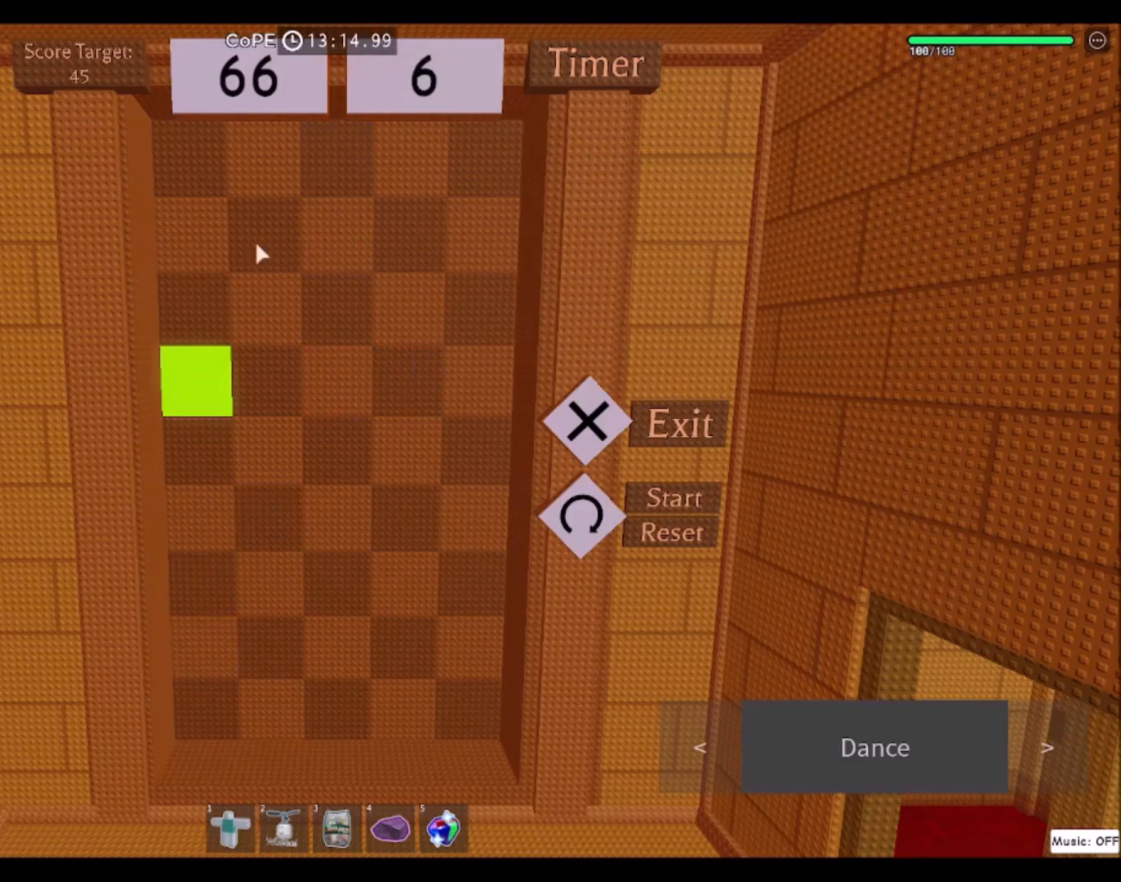
{"keys": [], "mouse": [], "events": [[167, "mouse_left", "down"], [301, "mouse_left", "up"]]}
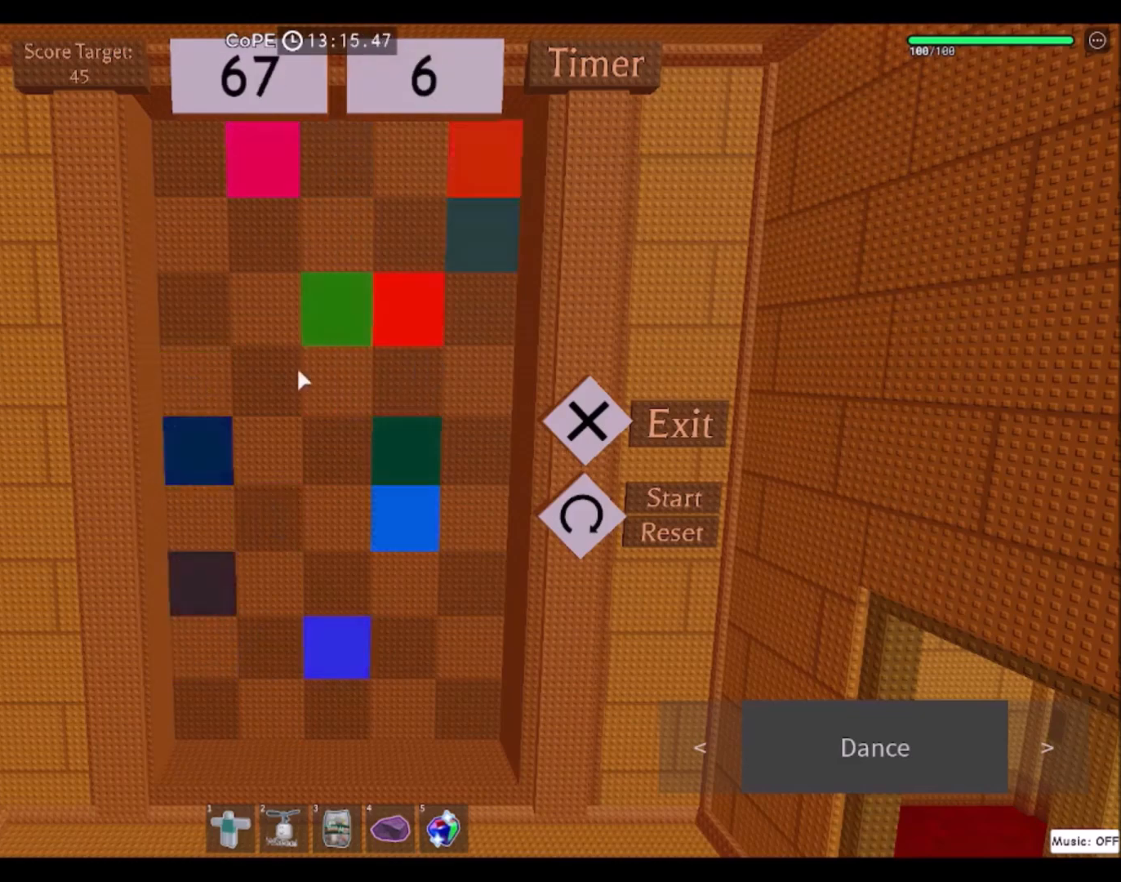
{"keys": [], "mouse": [], "events": [[433, "mouse_left", "down"], [500, "mouse_left", "up"]]}
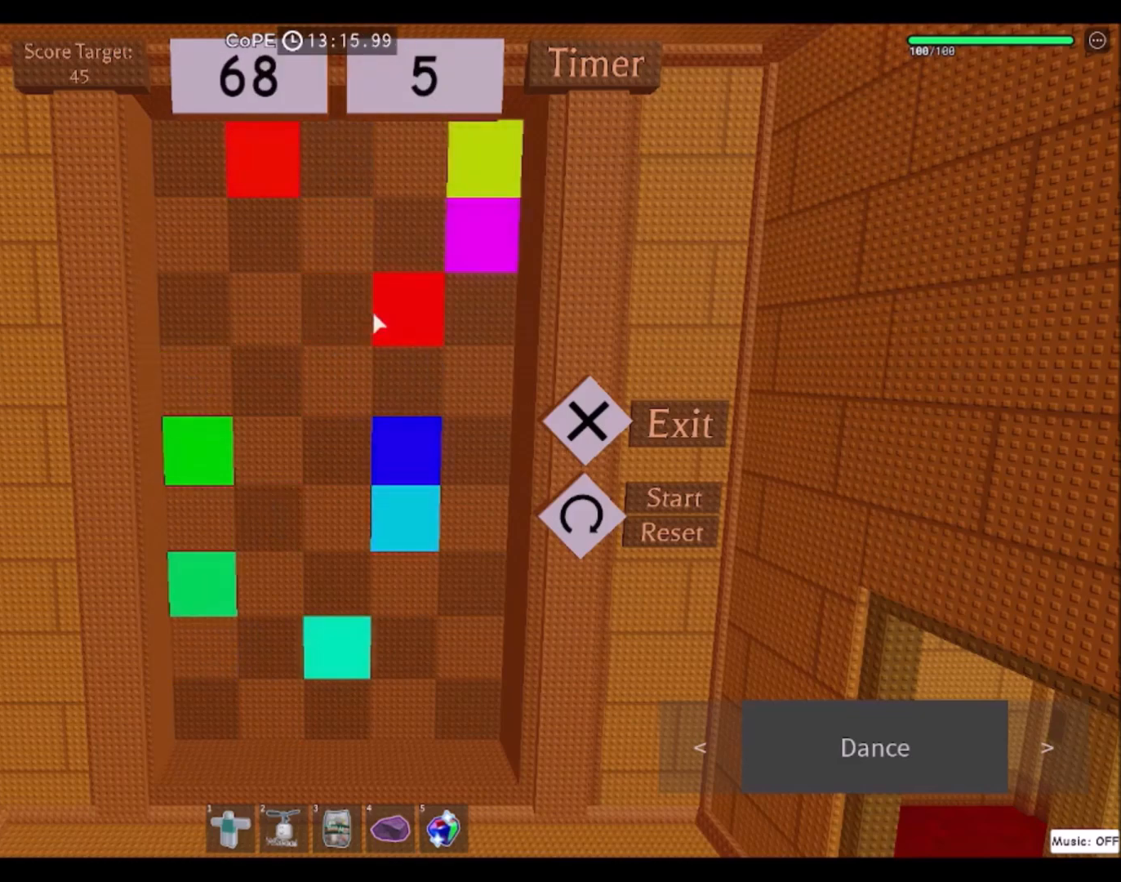
{"keys": [], "mouse": [], "events": [[100, "mouse_left", "down"], [234, "mouse_left", "up"]]}